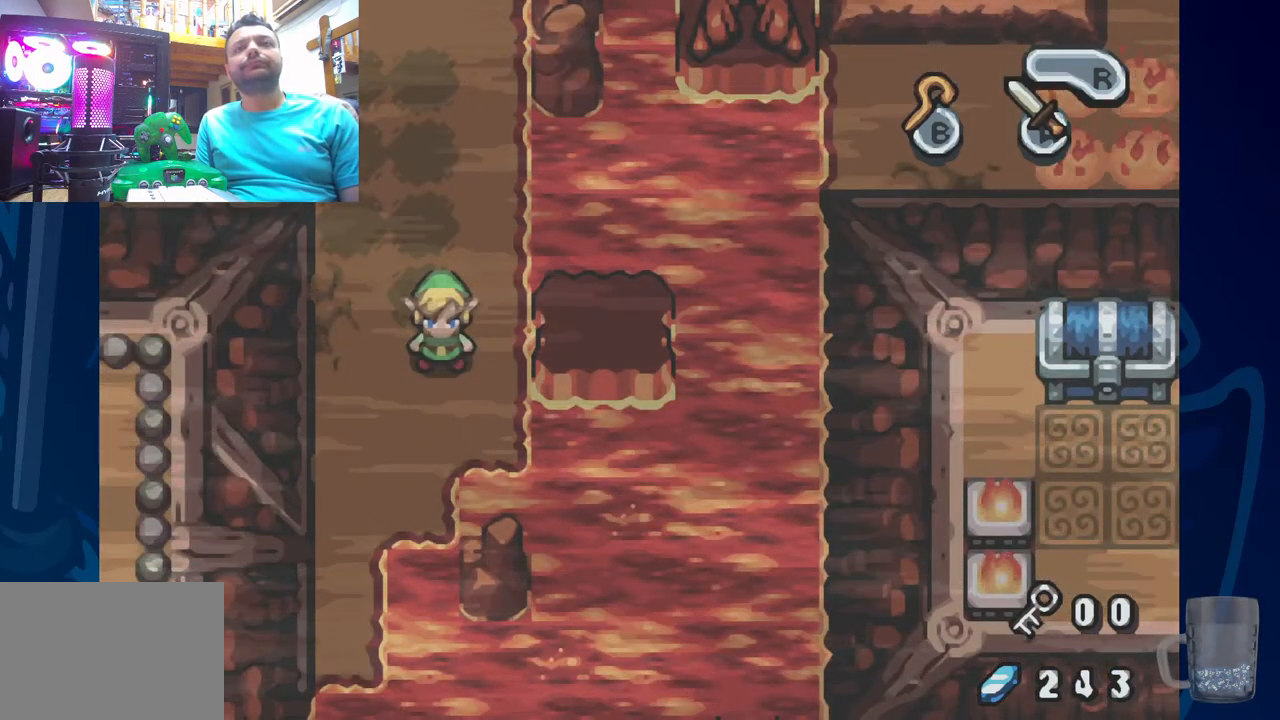
Gameplay with a controller (PlayStation layout); each line is a JSON object with the inputs held at the frame after it. "events" lists button and stick changes between this image and that frame as [ms after this image, input, new state], when the widget could be followed in between. Not read: DPAD_RIGHT.
{"buttons": [], "left_stick": "center", "right_stick": "center", "events": [[267, "DPAD_UP", "down"], [317, "DPAD_UP", "up"]]}
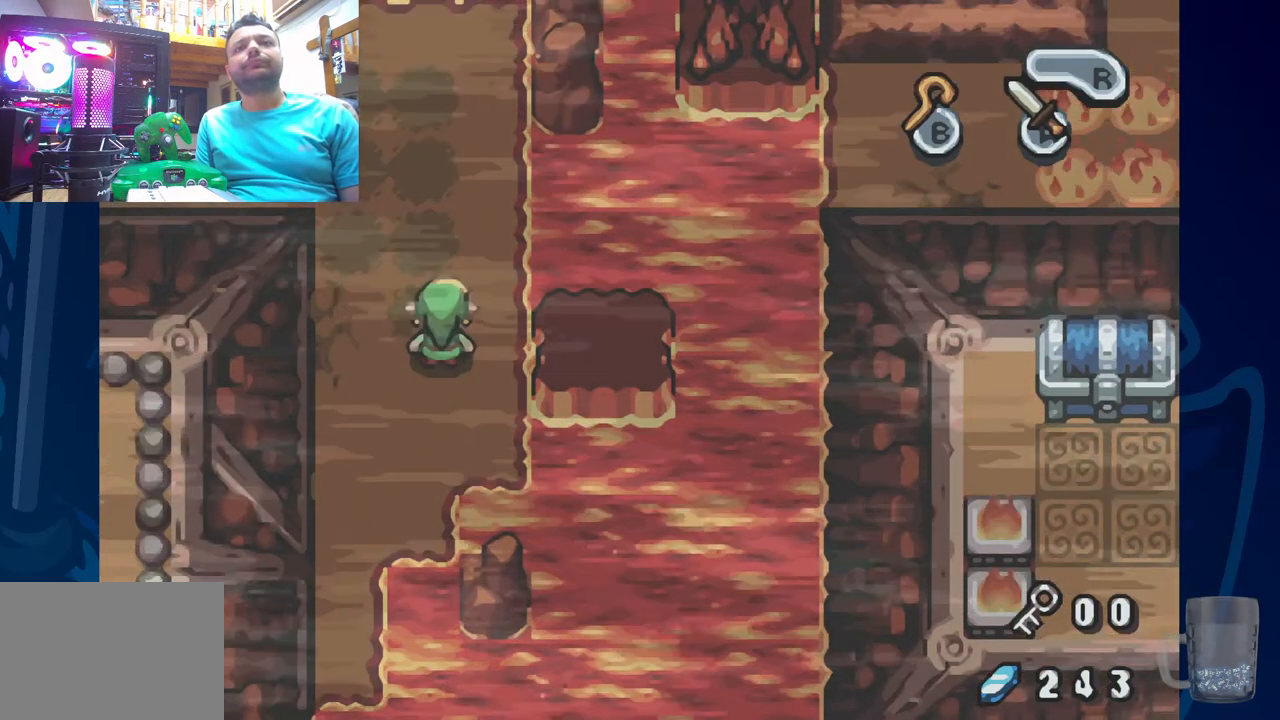
{"buttons": [], "left_stick": "center", "right_stick": "center", "events": []}
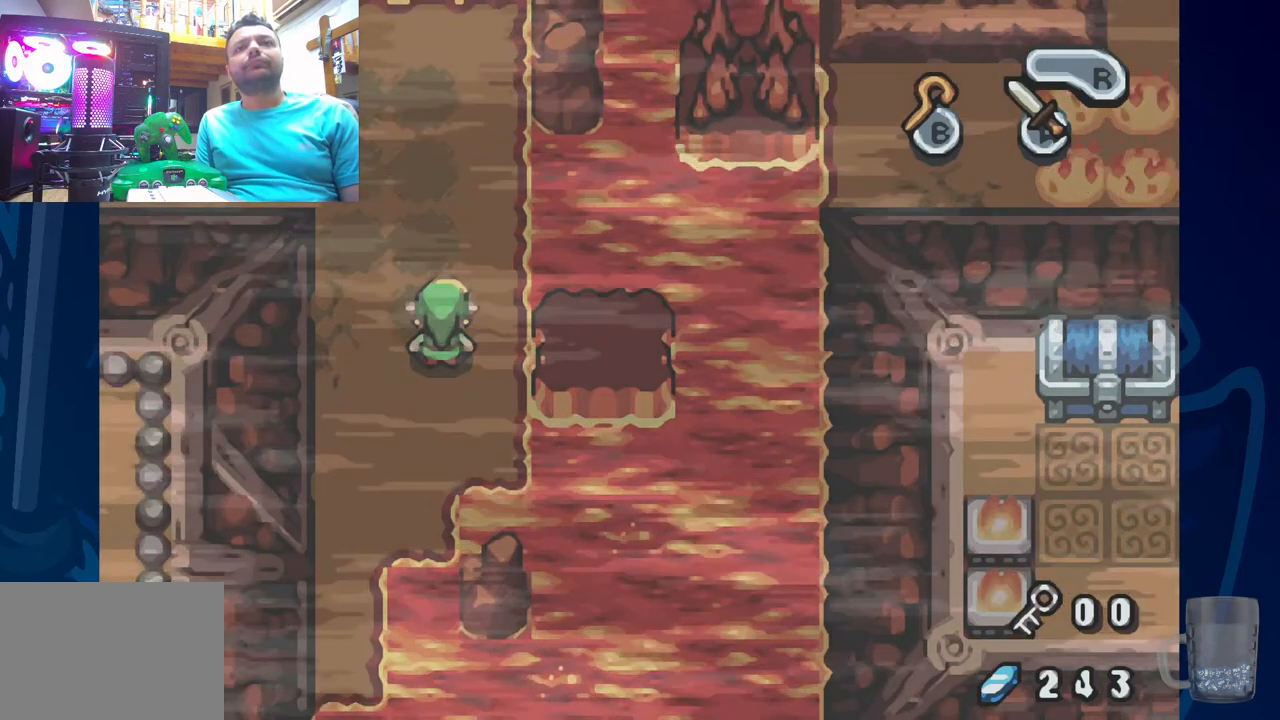
{"buttons": [], "left_stick": "center", "right_stick": "center", "events": []}
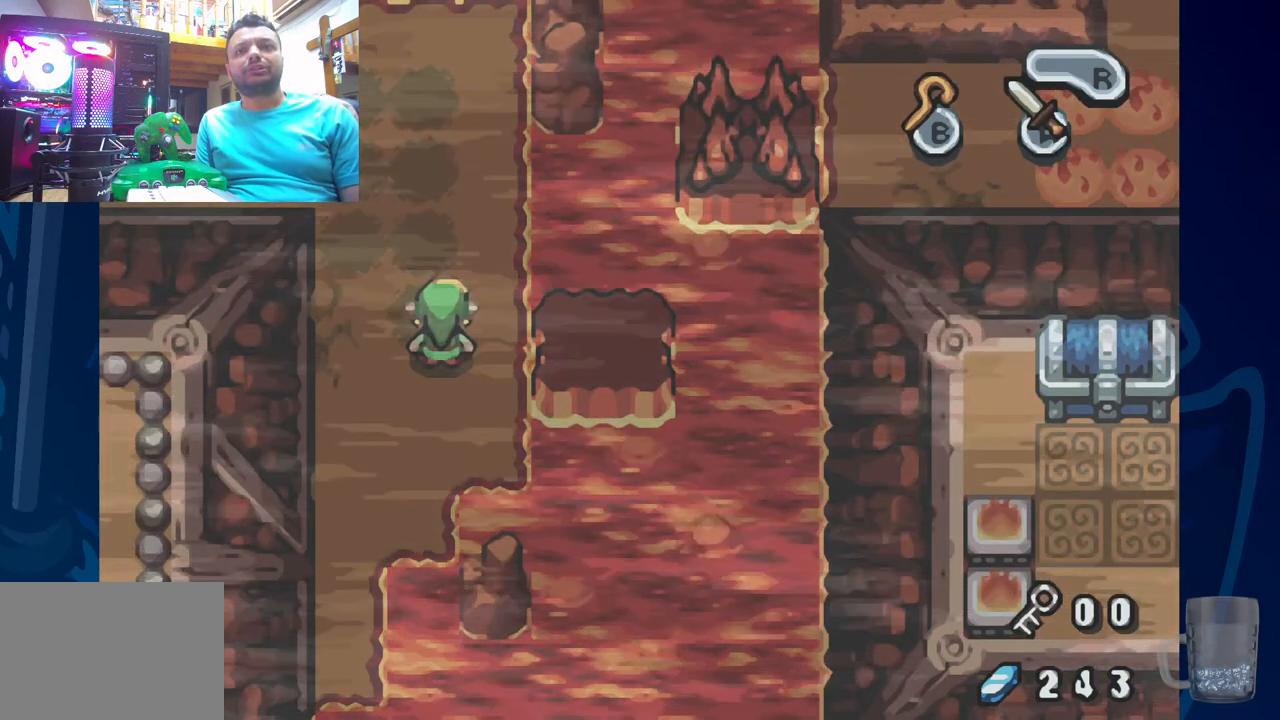
{"buttons": [], "left_stick": "center", "right_stick": "center", "events": []}
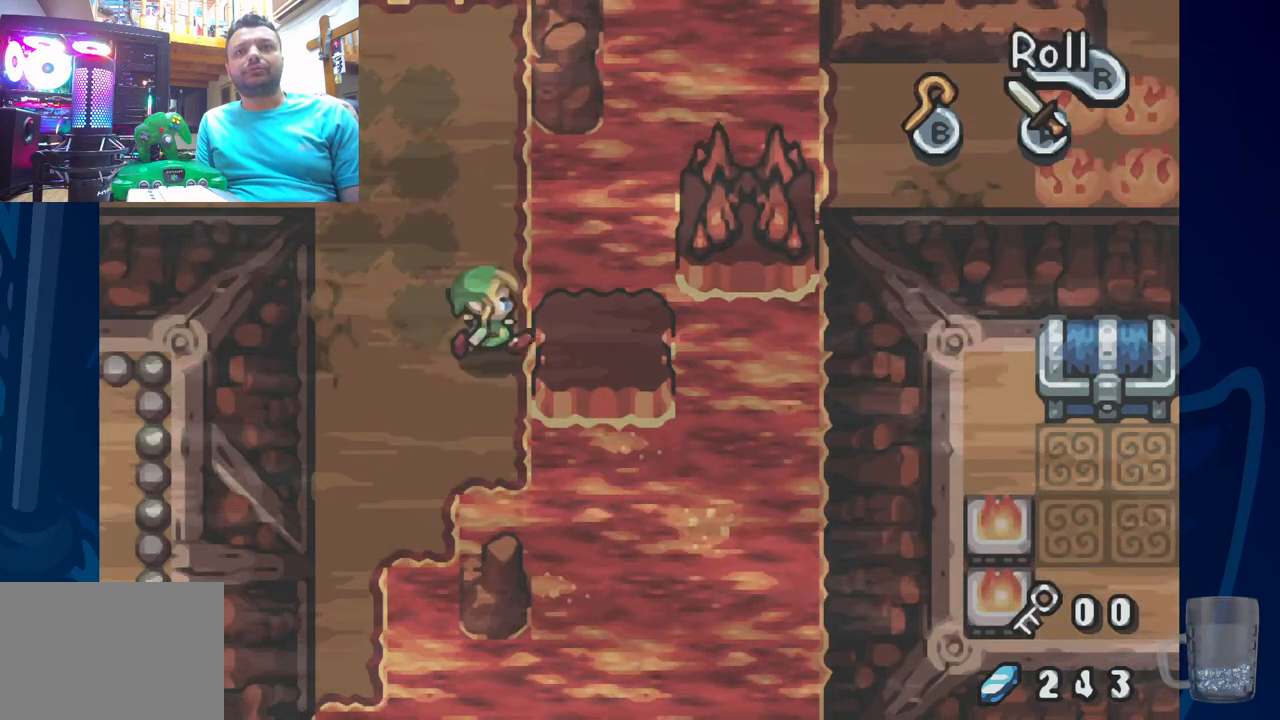
{"buttons": [], "left_stick": "center", "right_stick": "center", "events": [[300, "SQUARE", "down"], [467, "SQUARE", "up"]]}
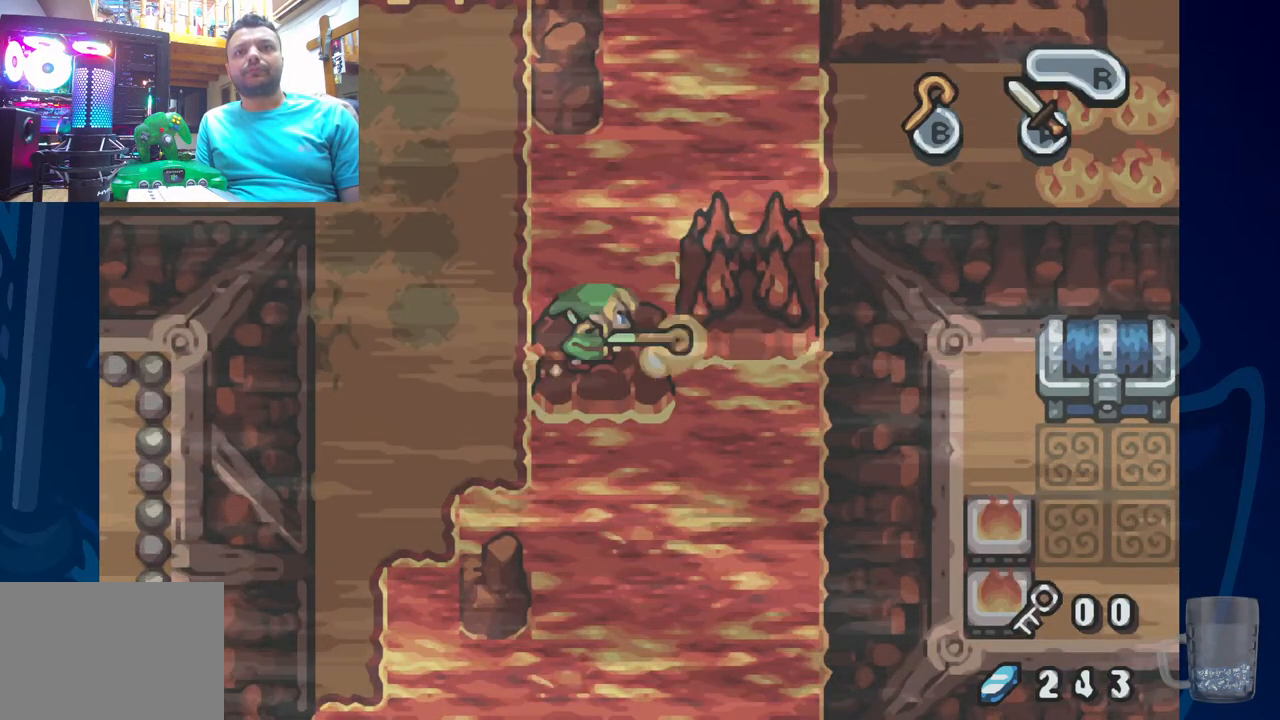
{"buttons": ["DPAD_LEFT"], "left_stick": "center", "right_stick": "center", "events": [[333, "DPAD_LEFT", "down"]]}
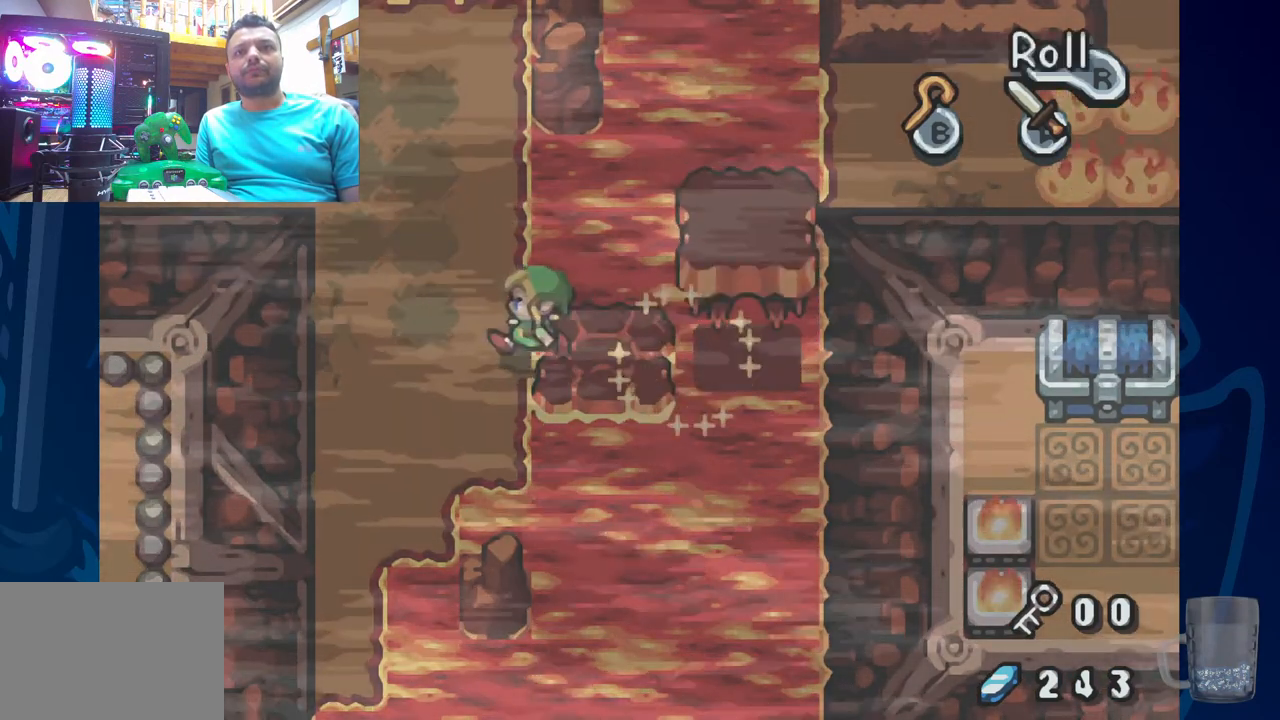
{"buttons": [], "left_stick": "center", "right_stick": "center", "events": [[400, "DPAD_LEFT", "up"]]}
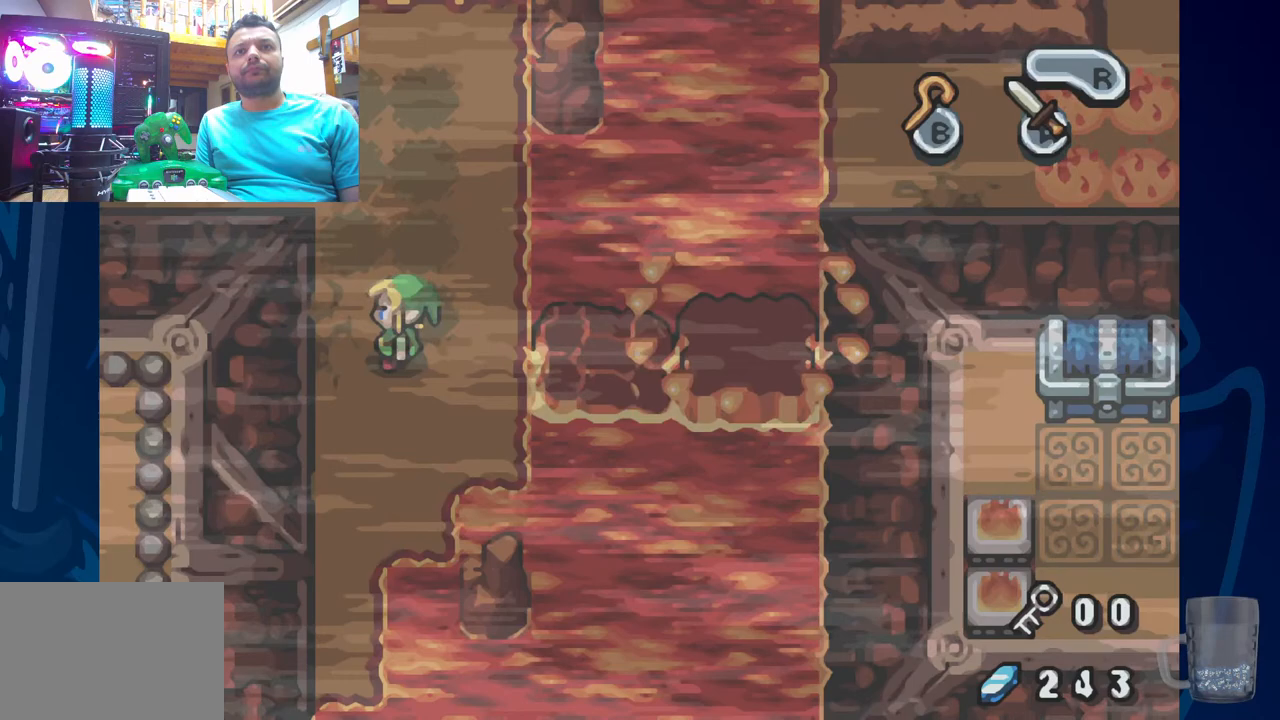
{"buttons": [], "left_stick": "center", "right_stick": "center", "events": []}
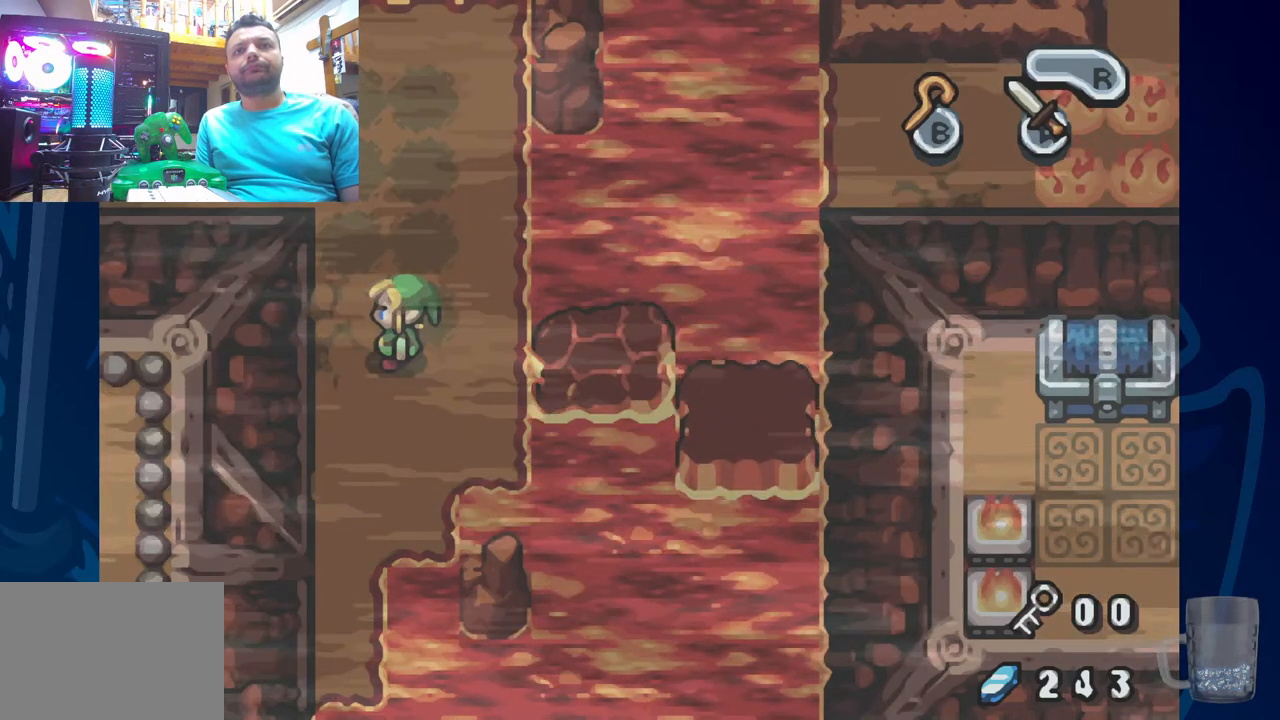
{"buttons": [], "left_stick": "center", "right_stick": "center", "events": []}
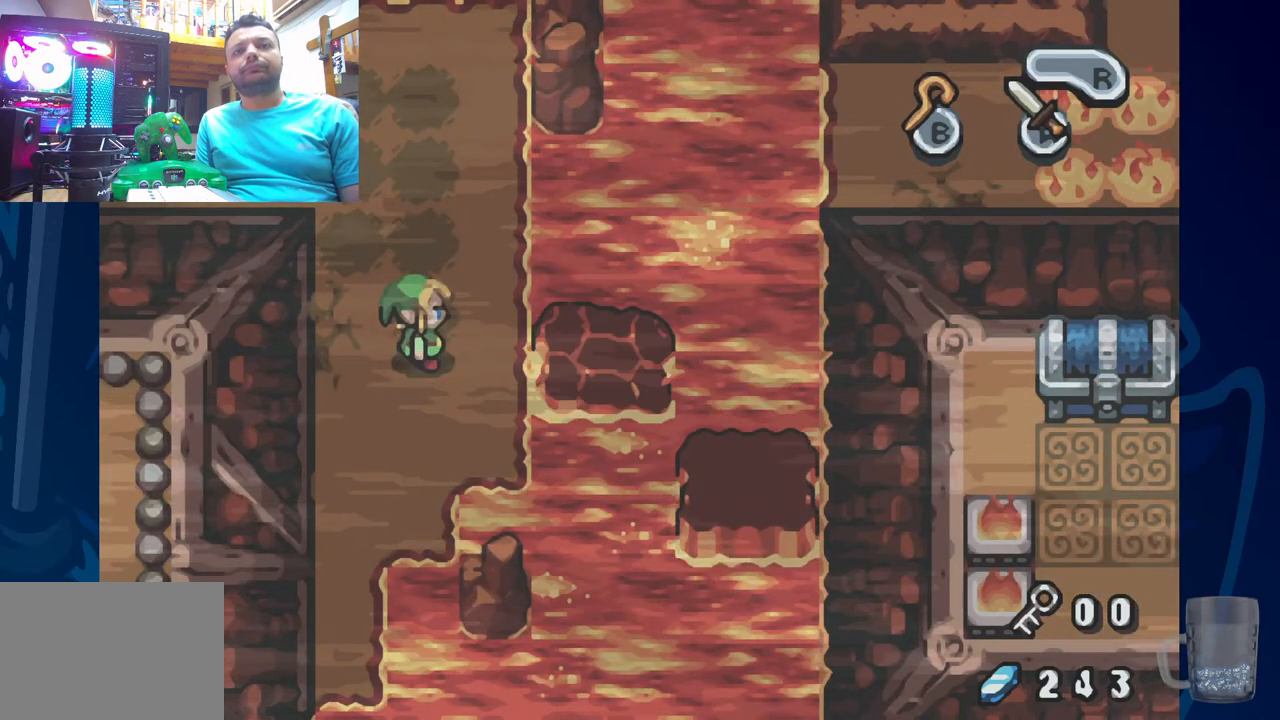
{"buttons": [], "left_stick": "center", "right_stick": "center", "events": [[133, "SQUARE", "down"], [250, "SQUARE", "up"]]}